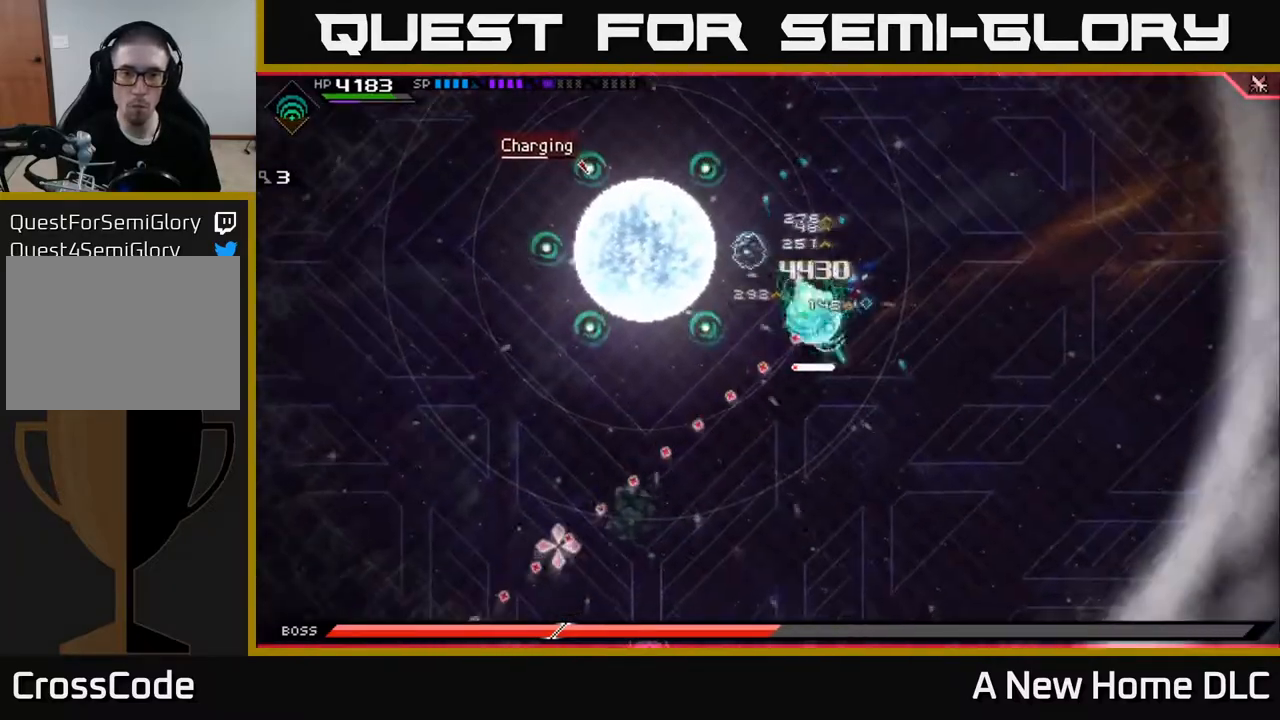
Gameplay with a controller (Xbox layout); each line is a JSON object with the inputs held at the frame after it. "events" lists button and stick changes between this image and that frame as [ms after this image, input, new state], when the widget could be followed in between.
{"buttons": [], "left_stick": "center", "right_stick": "down-left", "events": []}
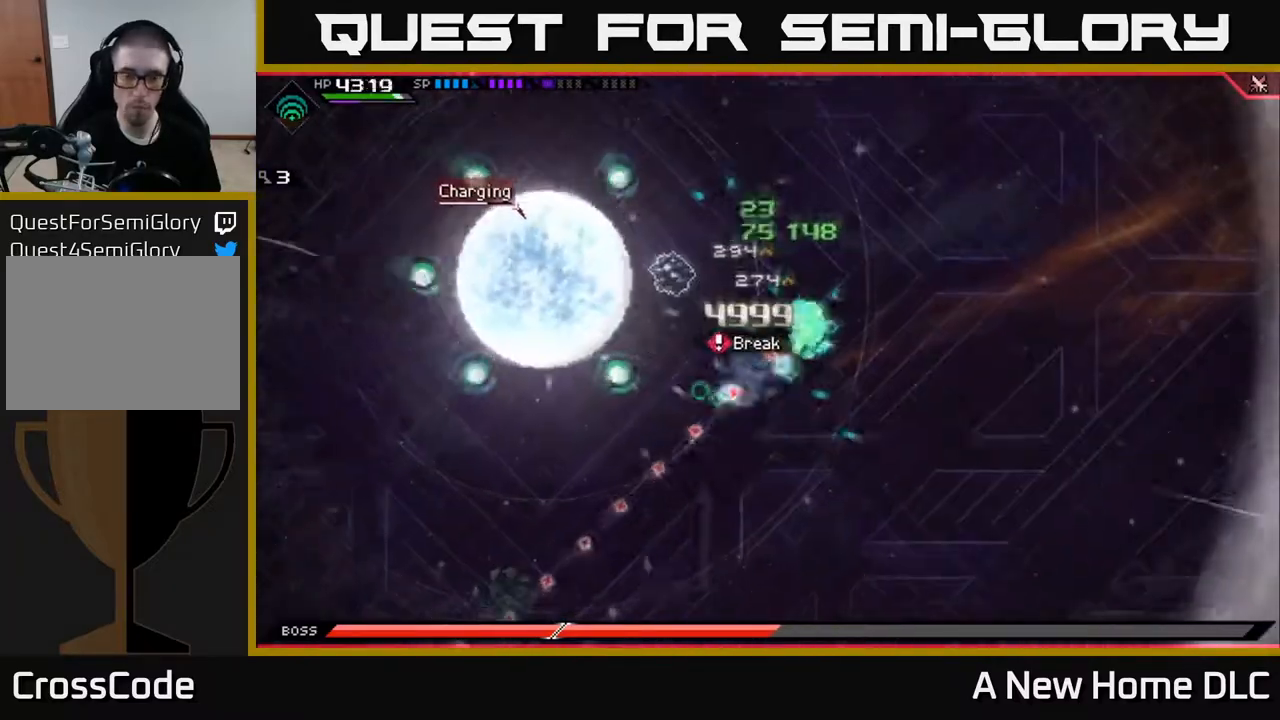
{"buttons": [], "left_stick": "down-right", "right_stick": "center", "events": [[50, "left_stick", "down"], [67, "right_stick", "center"], [133, "L1", "down"], [200, "L1", "up"], [233, "left_stick", "down-right"], [383, "DPAD_LEFT", "down"], [467, "DPAD_LEFT", "up"]]}
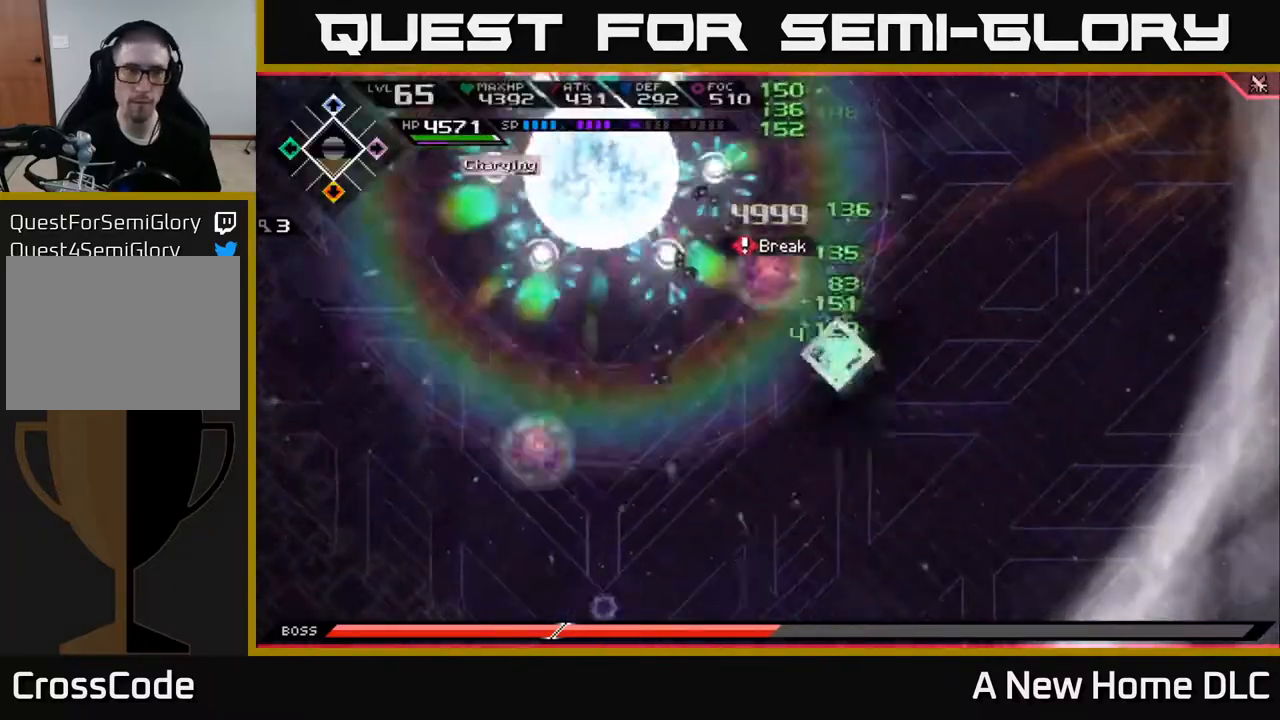
{"buttons": [], "left_stick": "right", "right_stick": "center", "events": [[100, "left_stick", "right"]]}
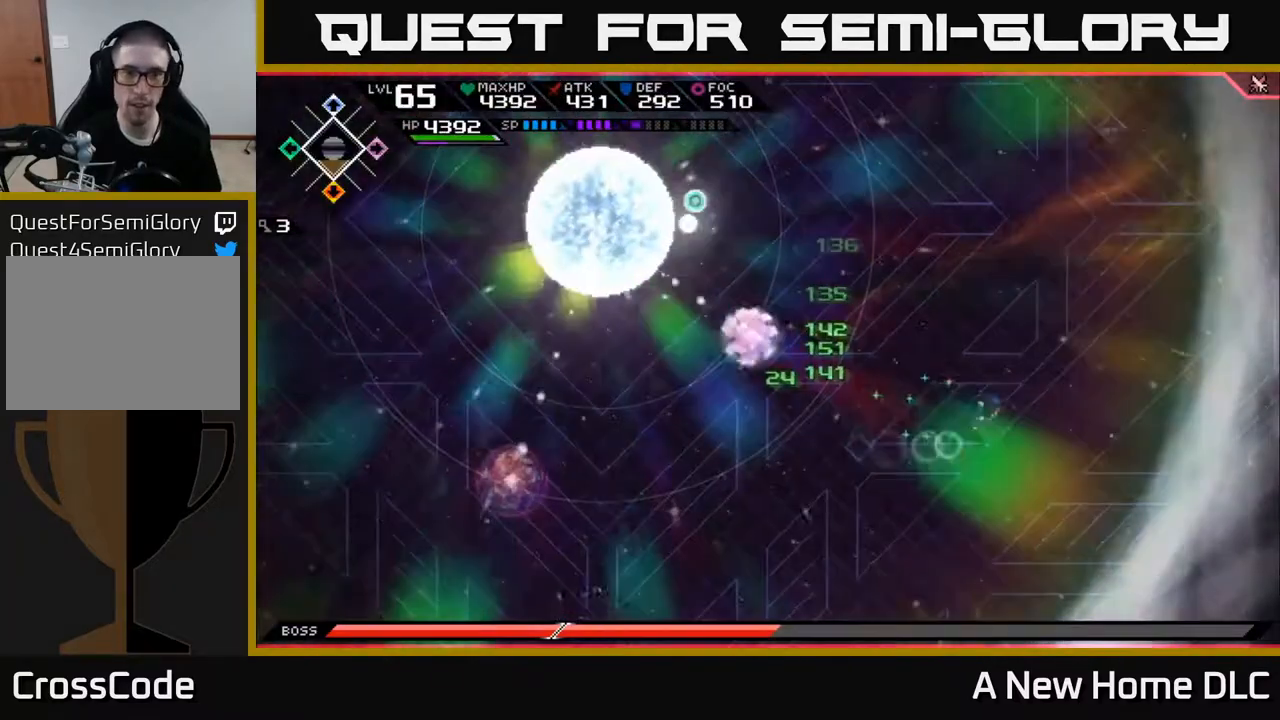
{"buttons": [], "left_stick": "center", "right_stick": "center", "events": [[33, "left_stick", "center"]]}
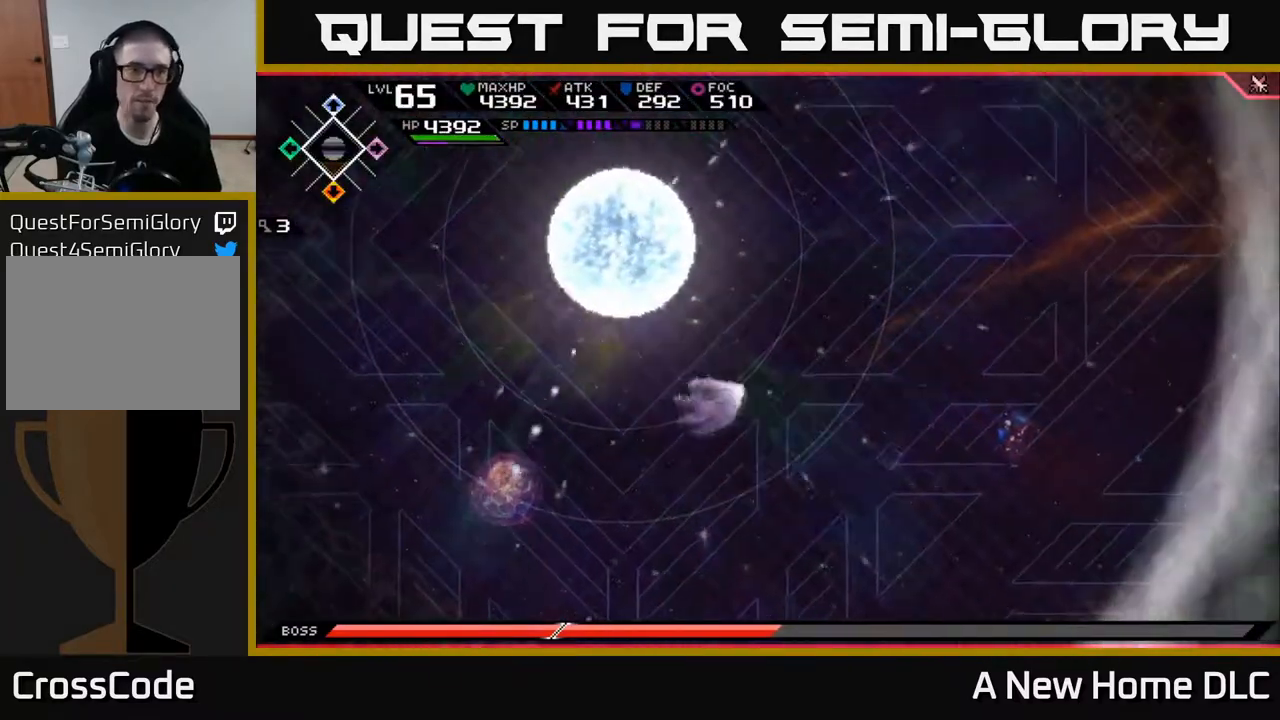
{"buttons": [], "left_stick": "center", "right_stick": "center", "events": []}
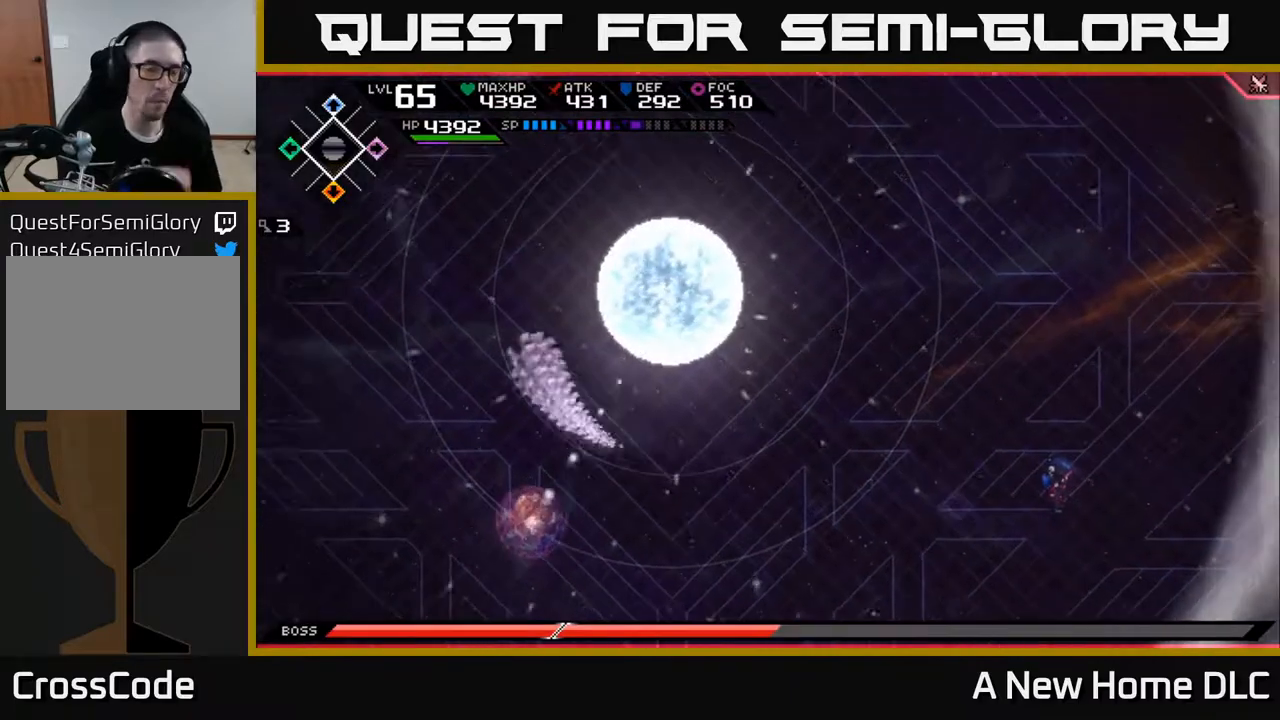
{"buttons": [], "left_stick": "center", "right_stick": "center", "events": []}
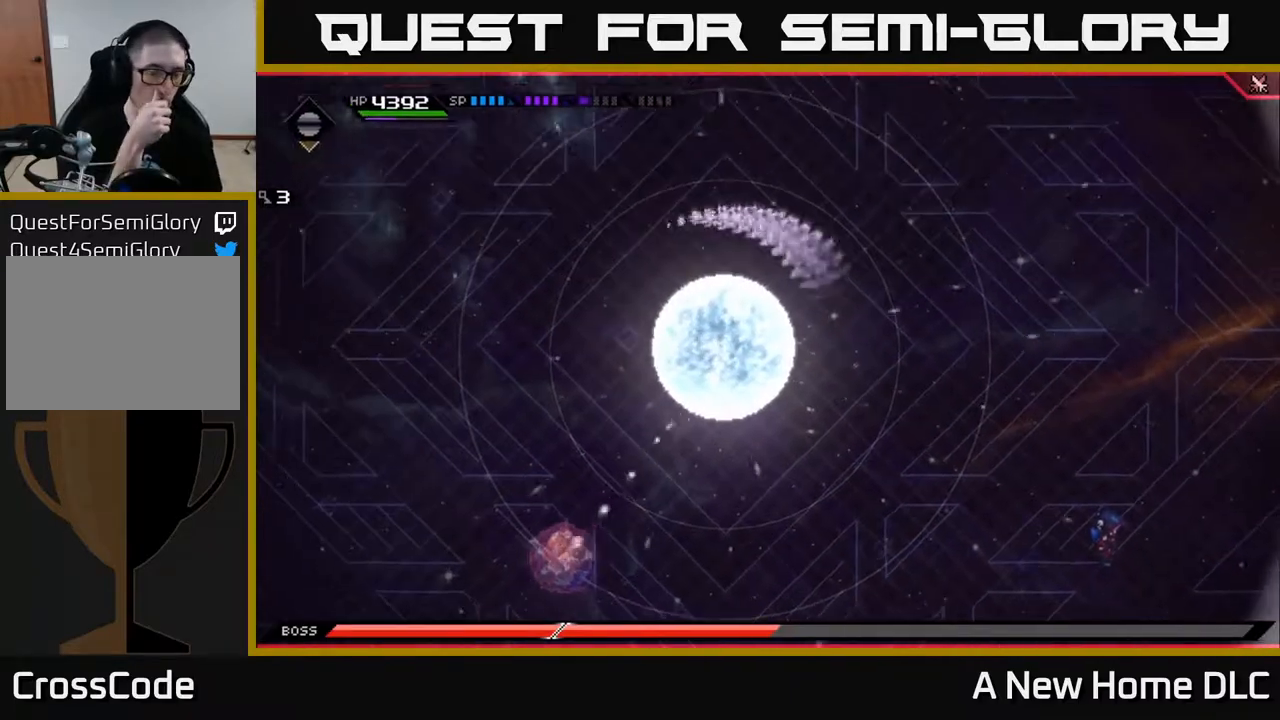
{"buttons": [], "left_stick": "center", "right_stick": "center", "events": []}
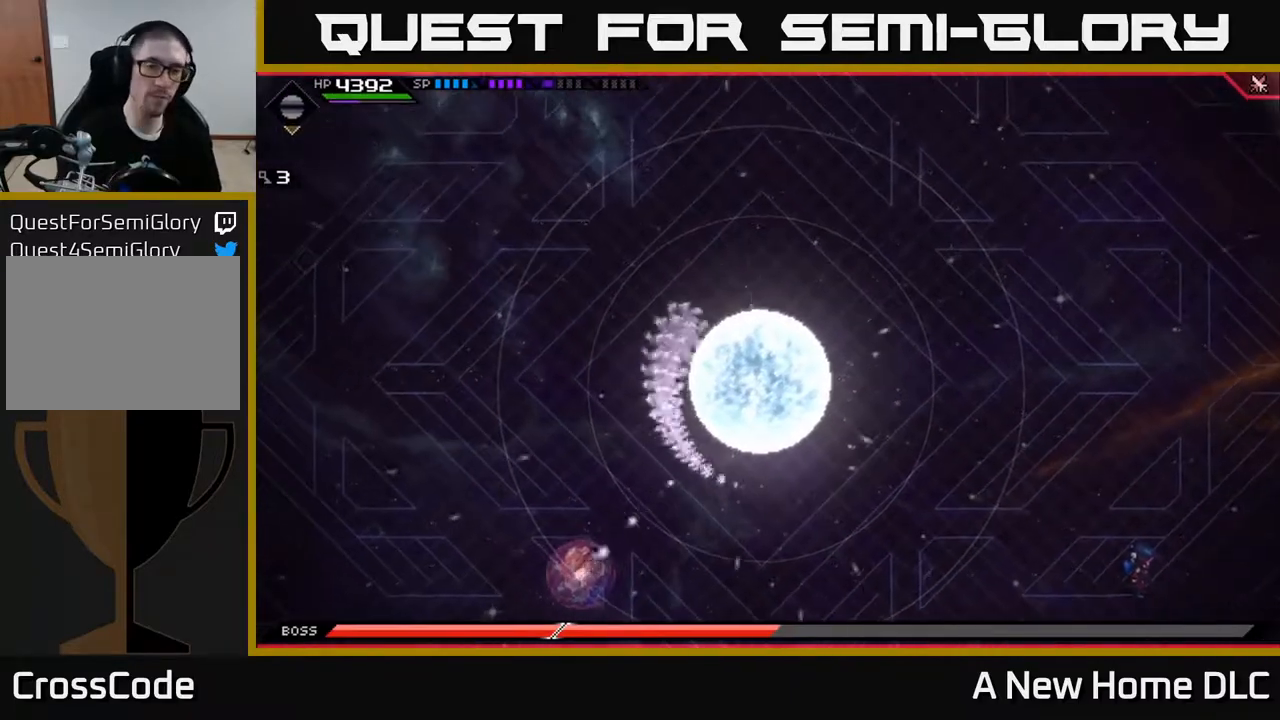
{"buttons": [], "left_stick": "center", "right_stick": "center", "events": []}
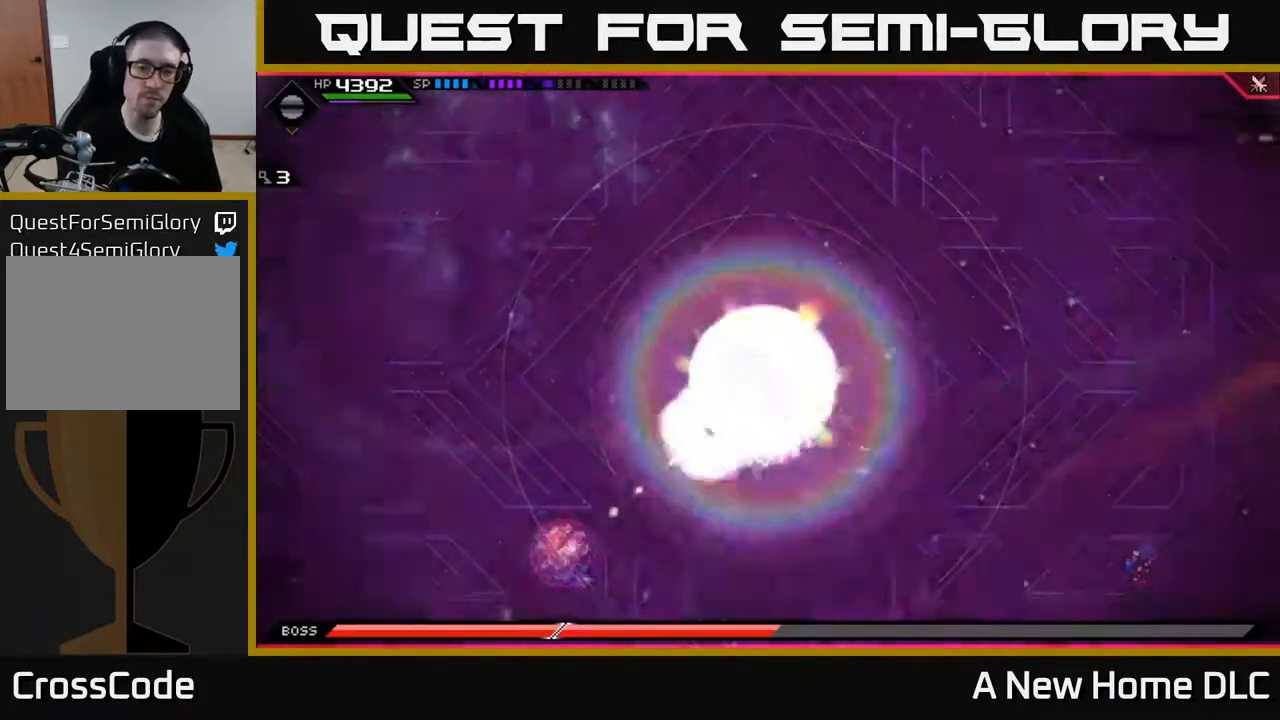
{"buttons": [], "left_stick": "center", "right_stick": "center", "events": []}
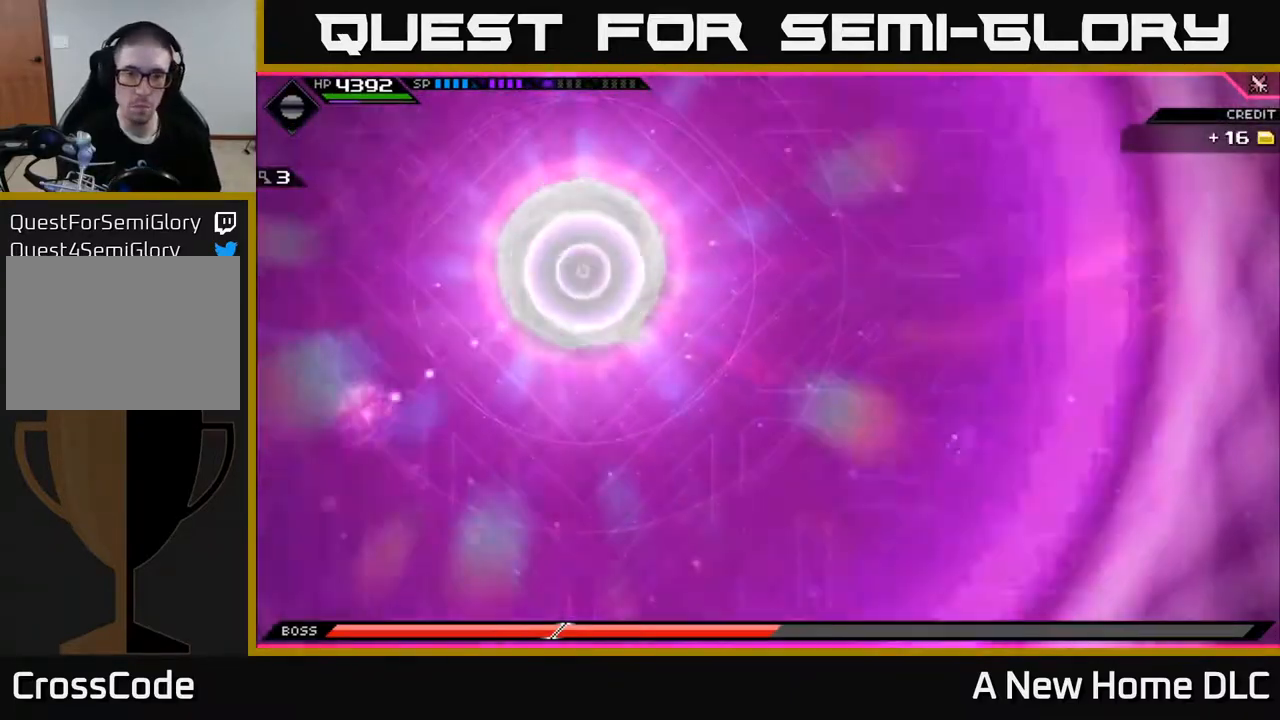
{"buttons": [], "left_stick": "center", "right_stick": "center", "events": []}
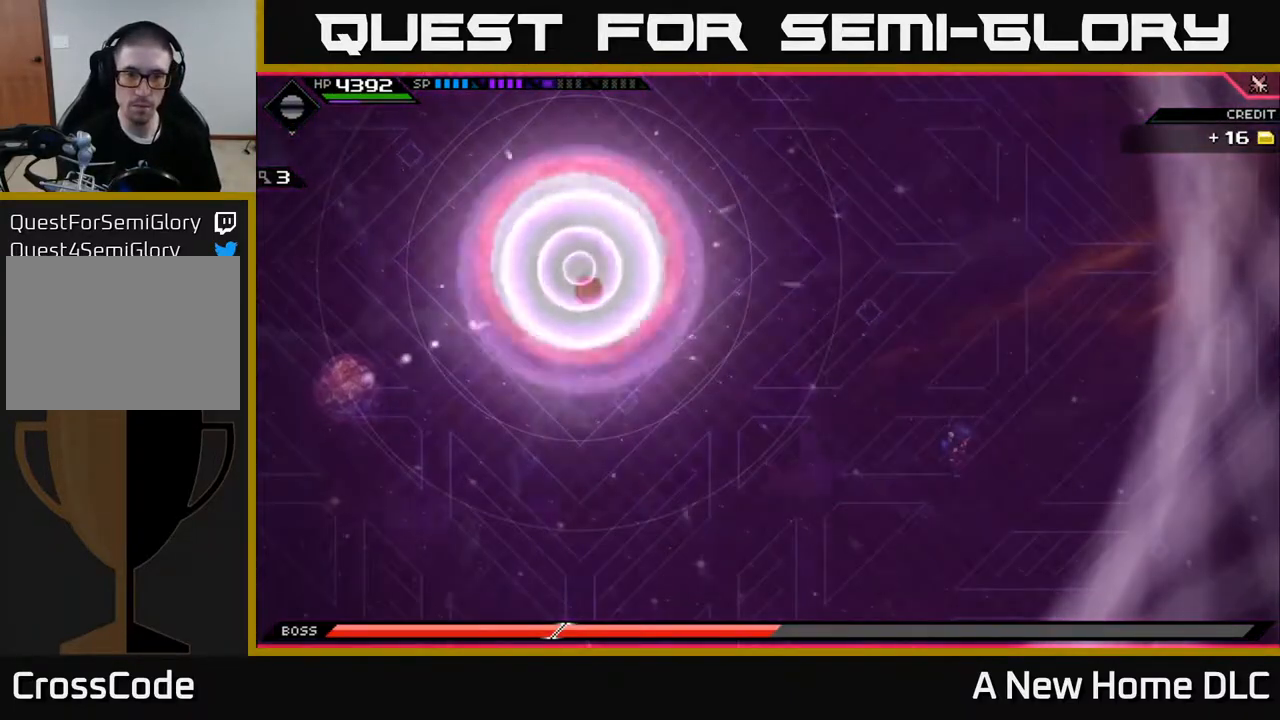
{"buttons": [], "left_stick": "right", "right_stick": "center", "events": [[450, "left_stick", "right"]]}
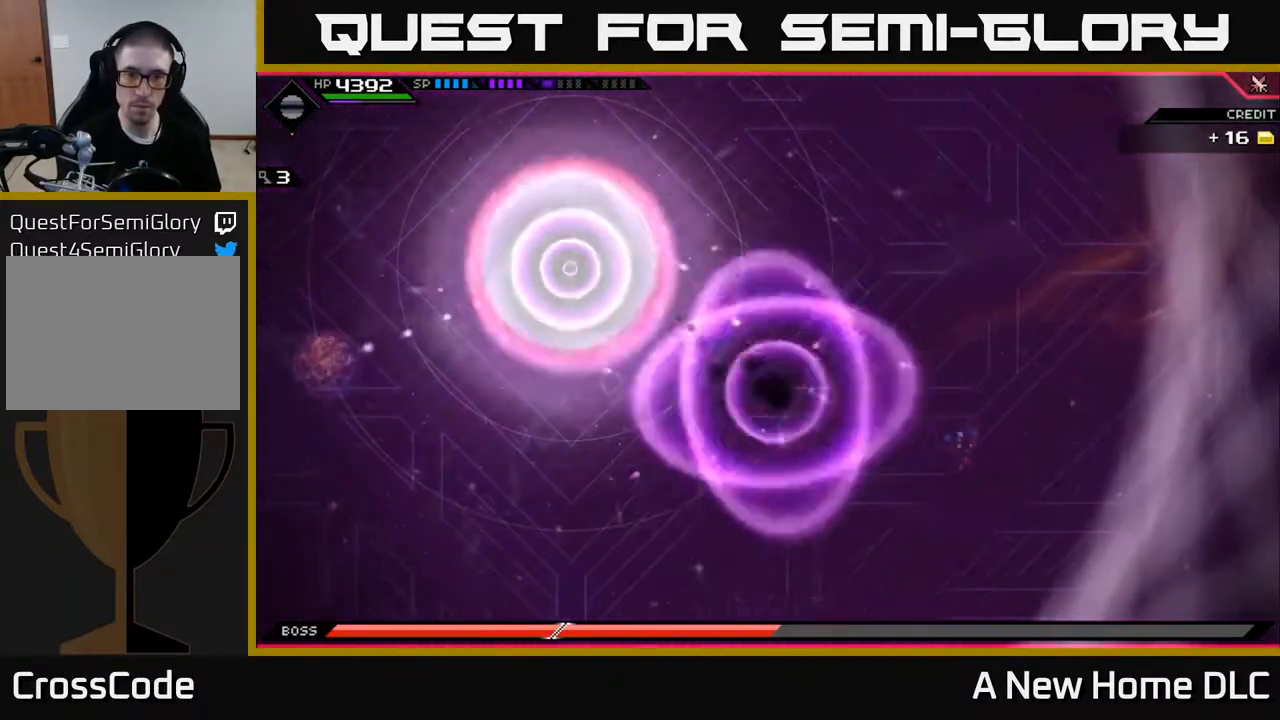
{"buttons": [], "left_stick": "up-left", "right_stick": "center", "events": [[150, "left_stick", "up"], [450, "left_stick", "up-left"]]}
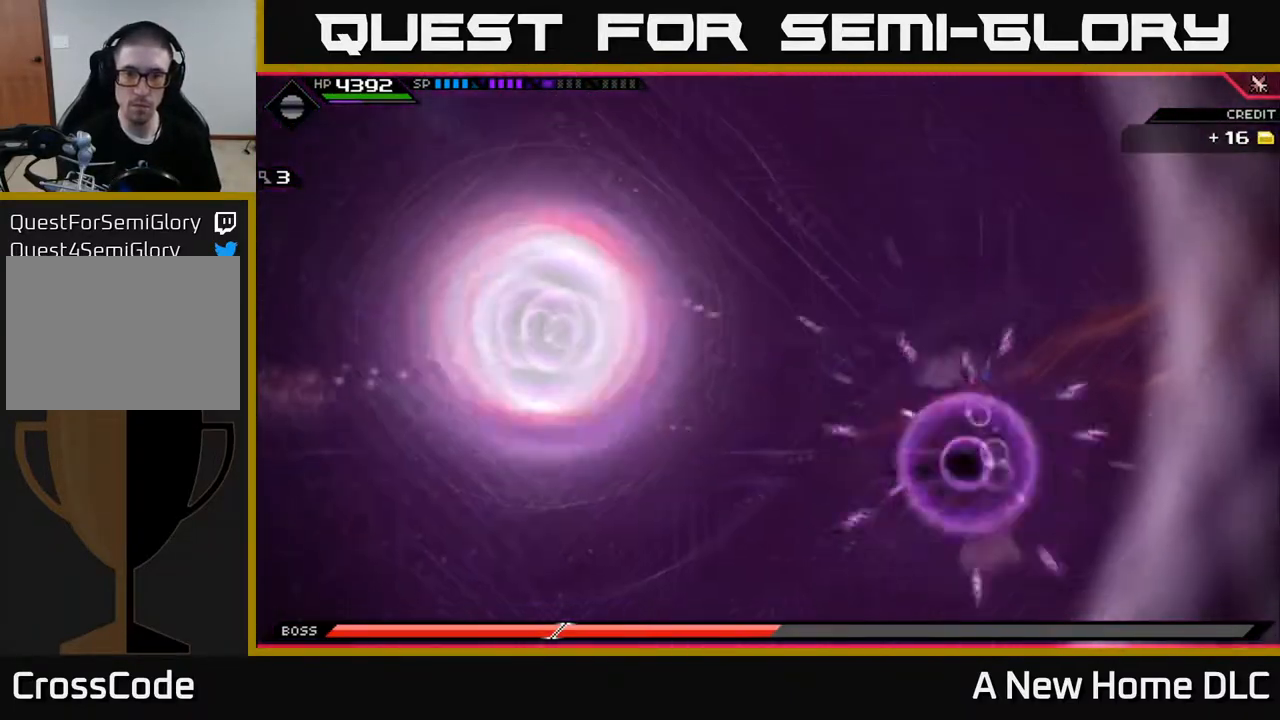
{"buttons": [], "left_stick": "up-left", "right_stick": "center", "events": [[400, "L1", "down"], [483, "L1", "up"]]}
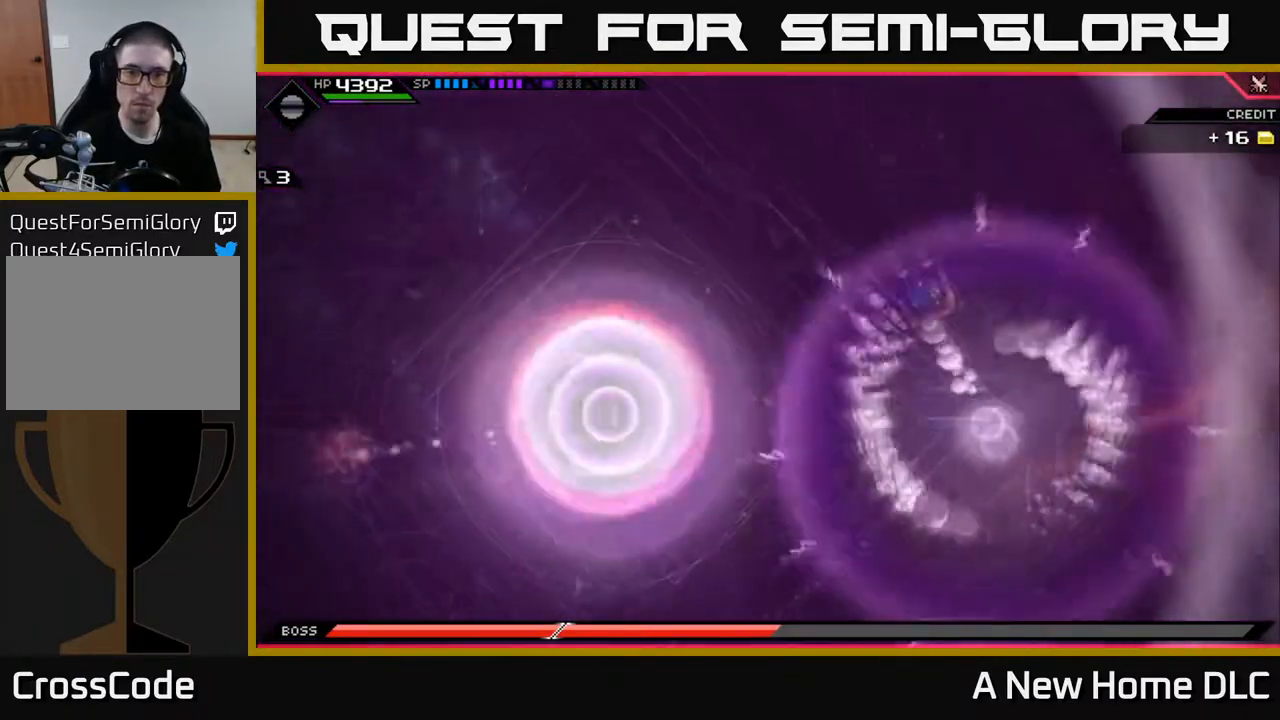
{"buttons": ["L1"], "left_stick": "up-left", "right_stick": "center", "events": [[83, "L1", "down"], [150, "L1", "up"], [250, "L1", "down"], [350, "L1", "up"], [467, "L1", "down"]]}
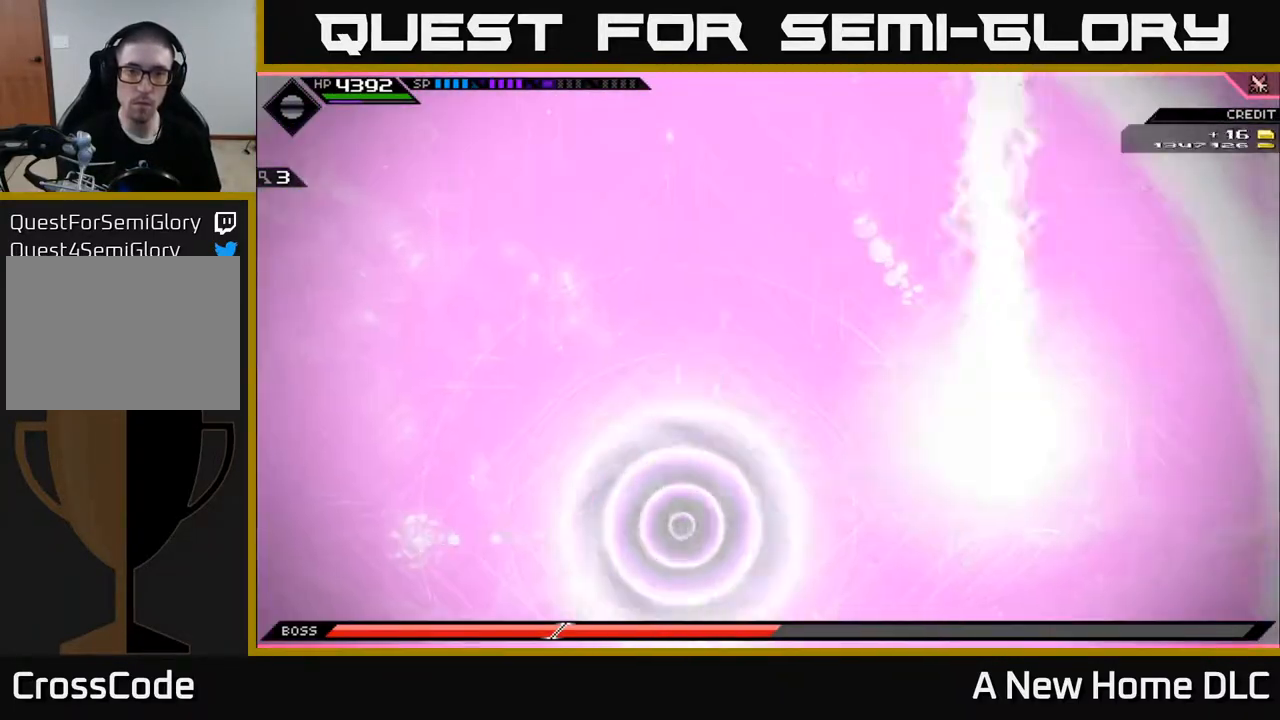
{"buttons": [], "left_stick": "left", "right_stick": "center", "events": [[67, "L1", "up"], [383, "left_stick", "left"]]}
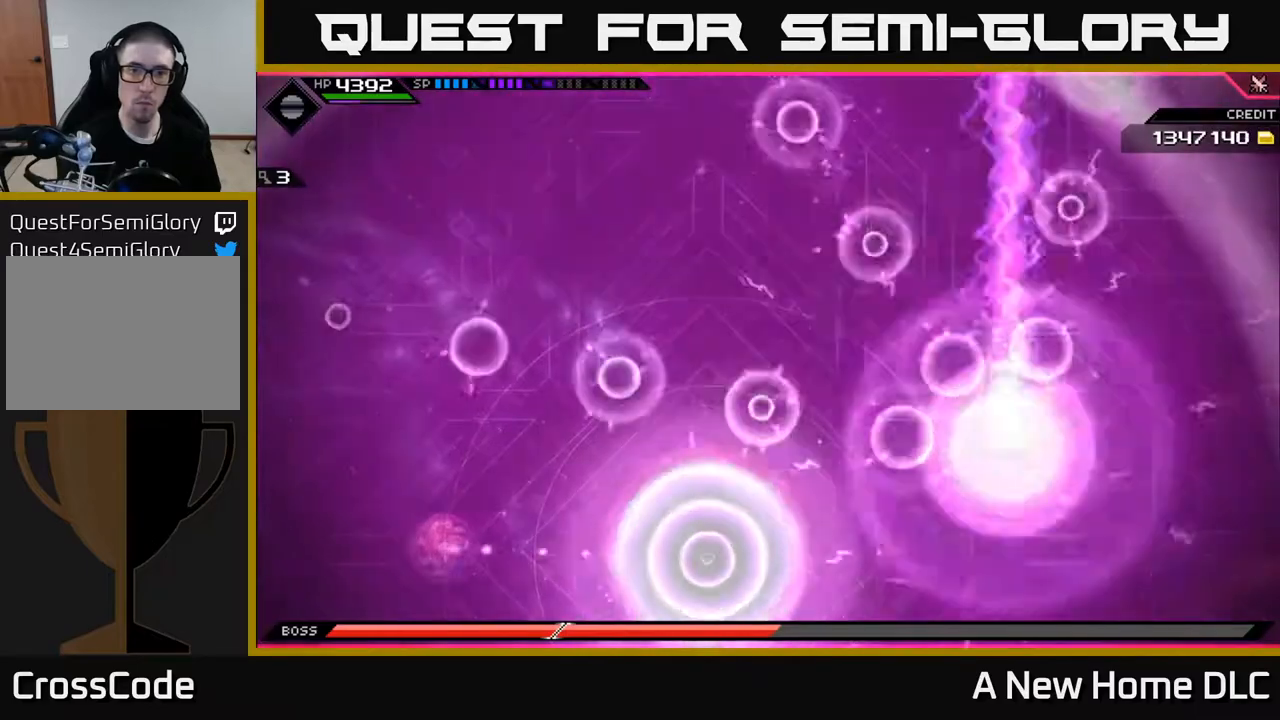
{"buttons": ["L1"], "left_stick": "left", "right_stick": "center", "events": [[283, "L1", "down"], [383, "L1", "up"], [433, "L1", "down"]]}
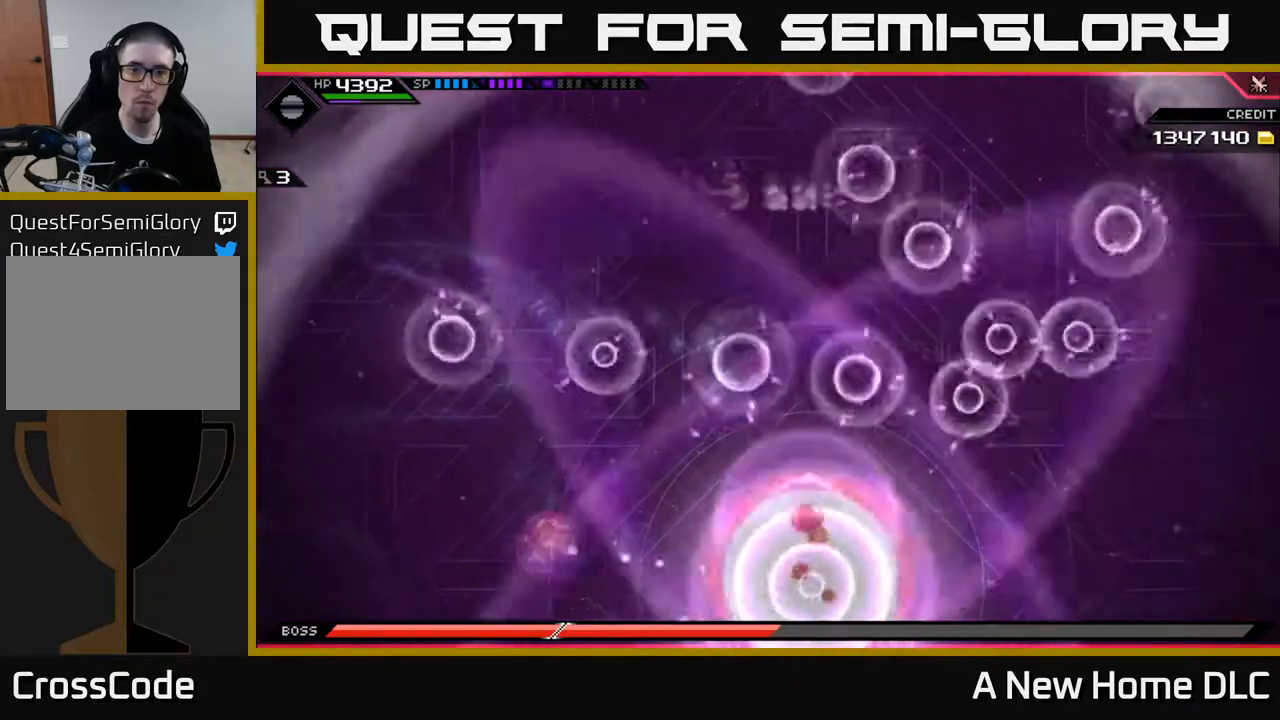
{"buttons": [], "left_stick": "up-left", "right_stick": "center", "events": [[50, "L1", "up"], [100, "left_stick", "up-left"]]}
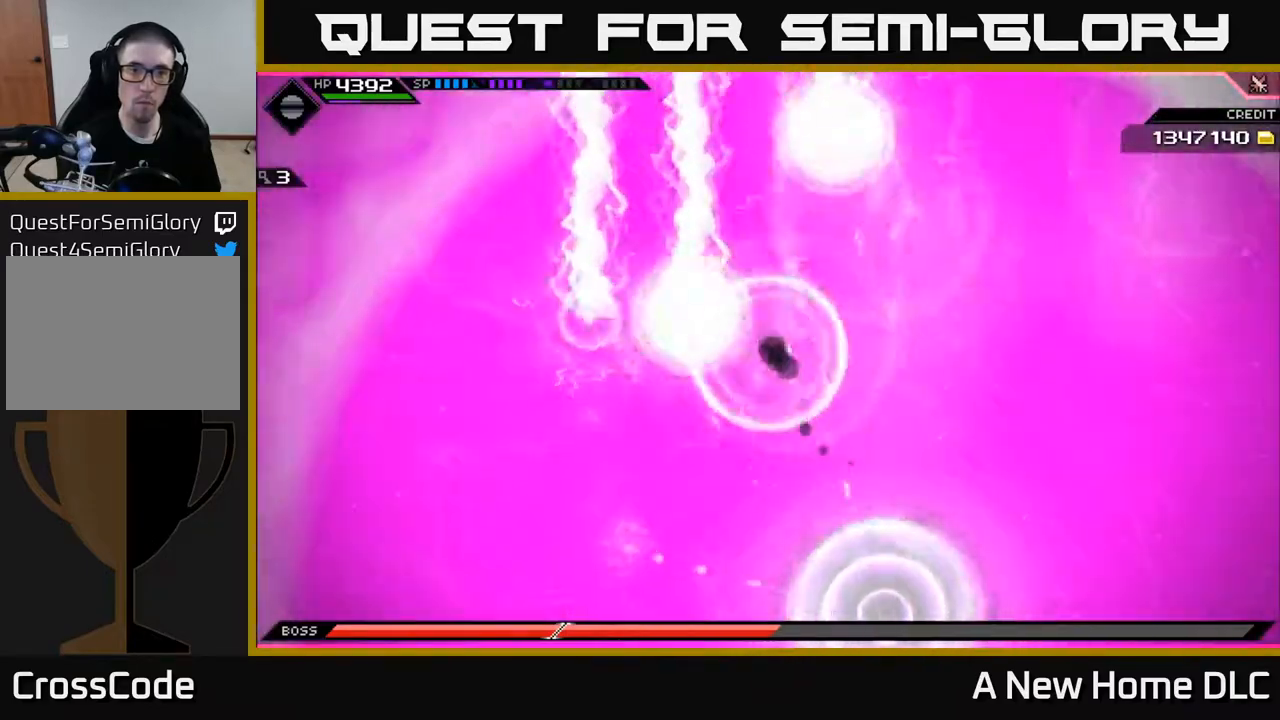
{"buttons": [], "left_stick": "down", "right_stick": "center", "events": [[167, "left_stick", "down-left"], [283, "left_stick", "down"]]}
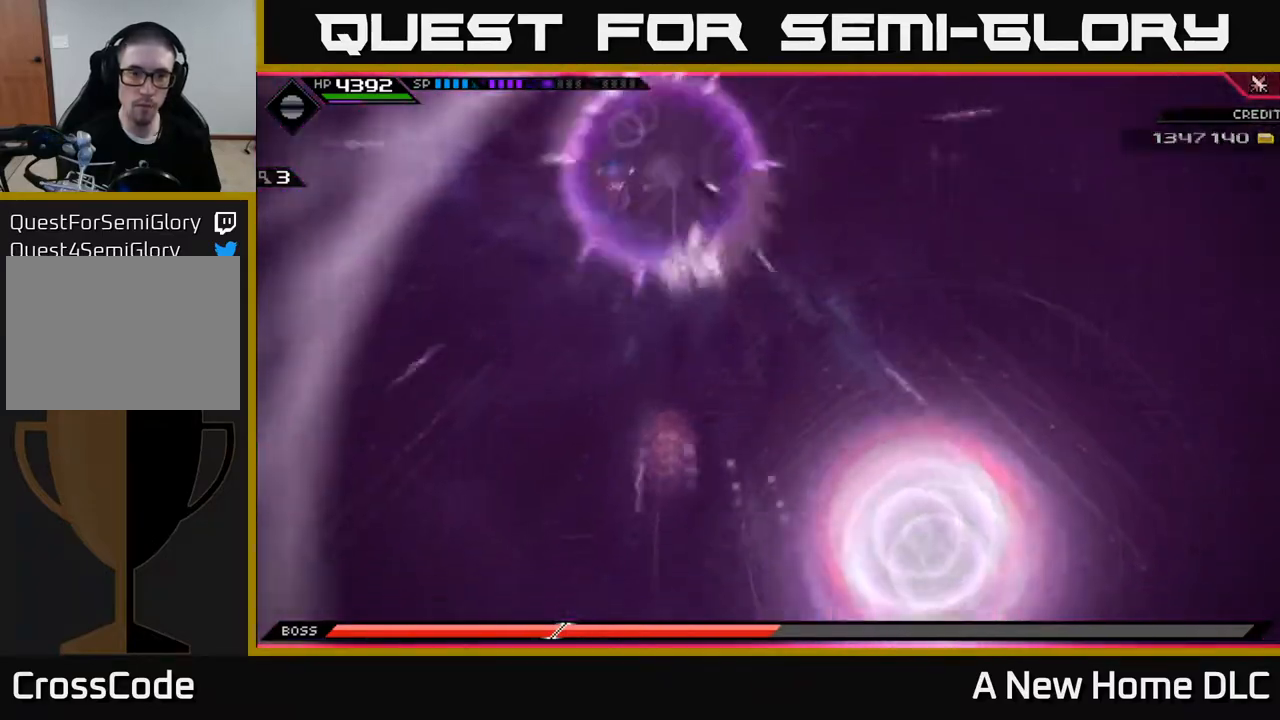
{"buttons": [], "left_stick": "down", "right_stick": "center", "events": []}
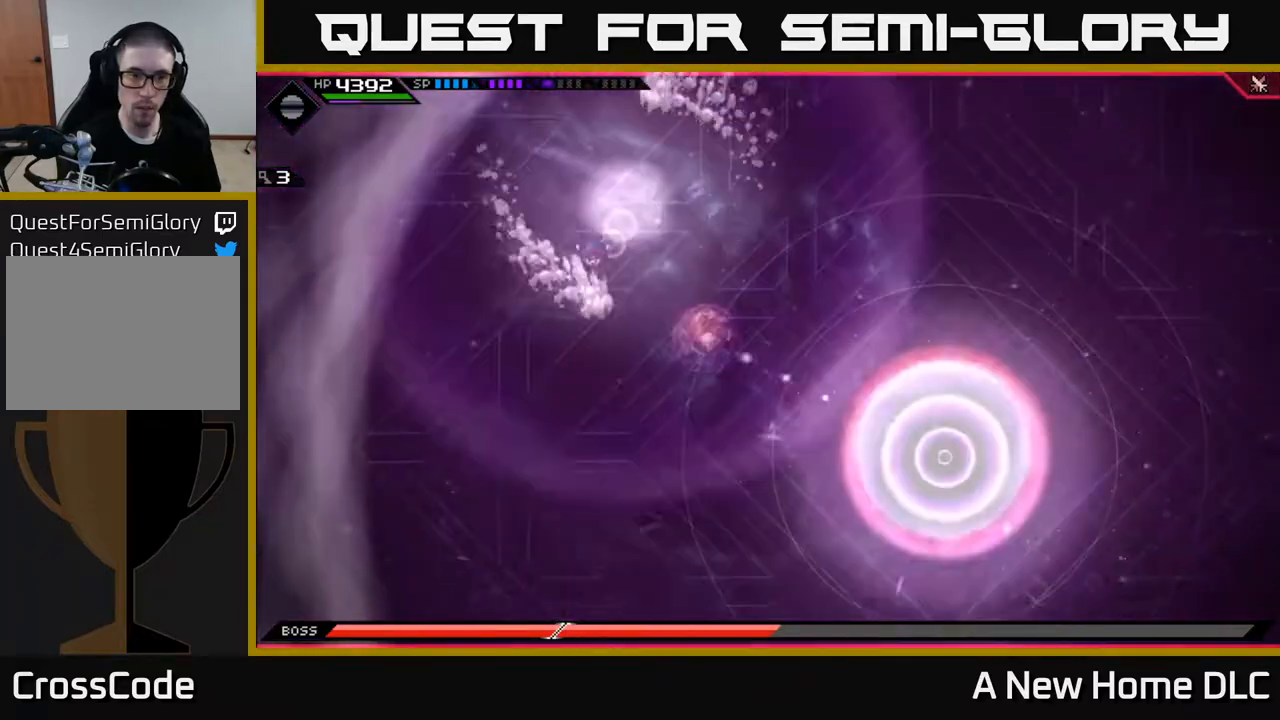
{"buttons": [], "left_stick": "down", "right_stick": "center", "events": [[83, "L1", "down"], [183, "L1", "up"], [250, "L1", "down"], [333, "L1", "up"]]}
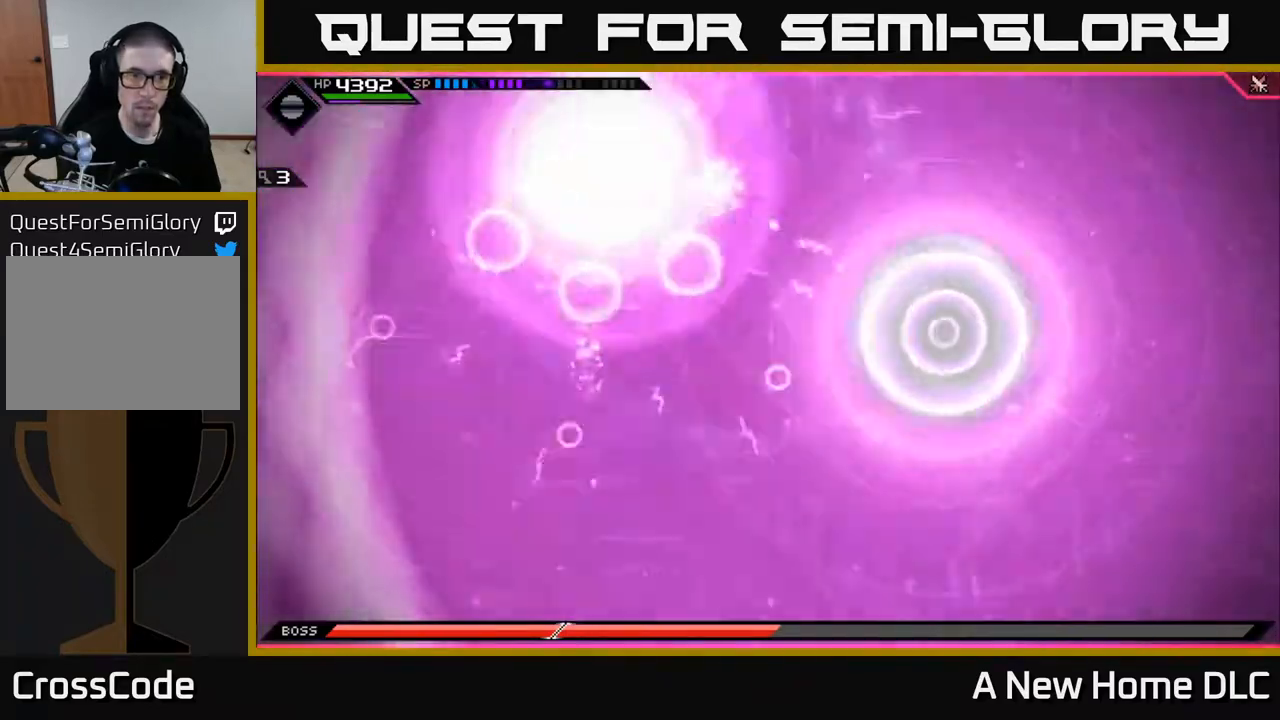
{"buttons": [], "left_stick": "down-right", "right_stick": "center", "events": [[400, "left_stick", "down-right"]]}
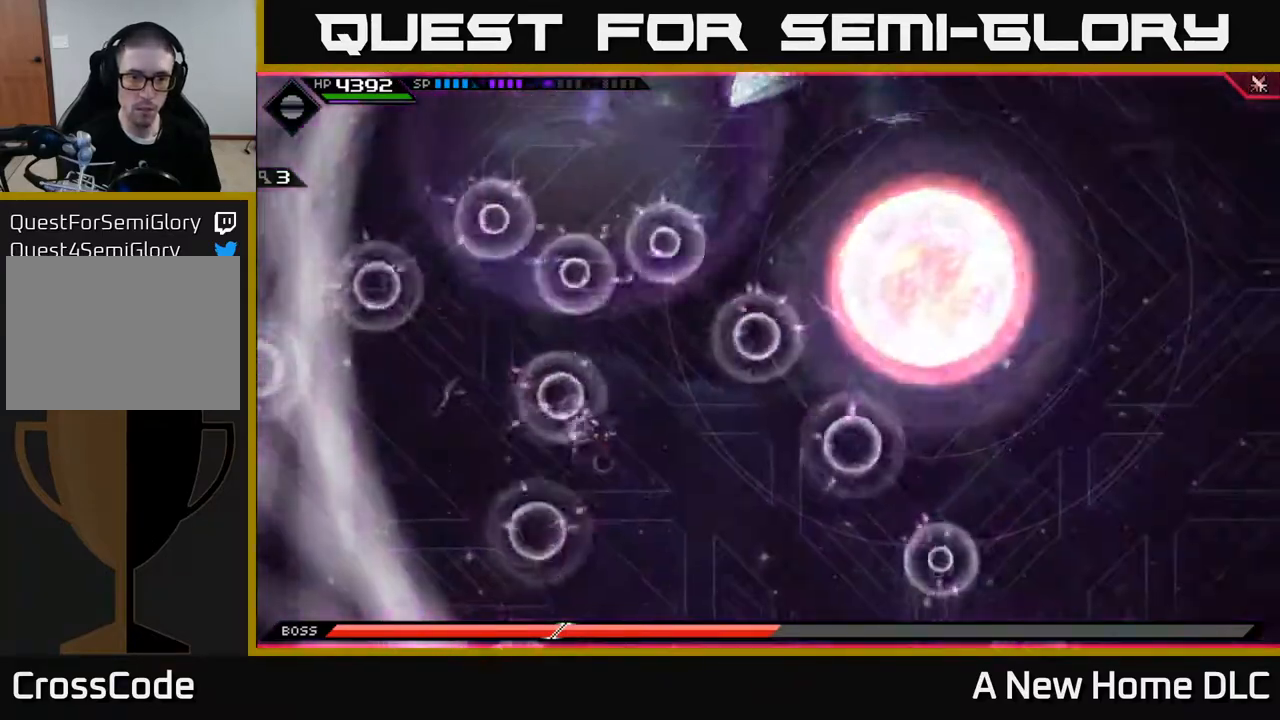
{"buttons": [], "left_stick": "down-right", "right_stick": "center", "events": []}
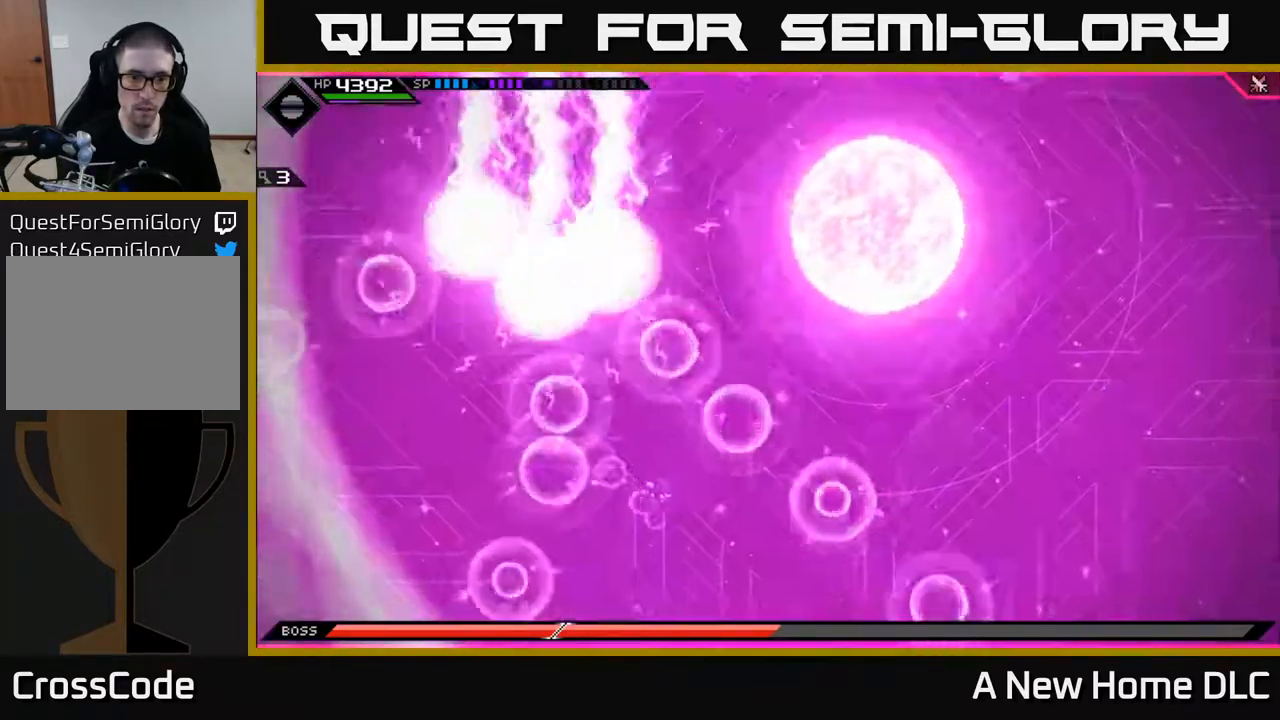
{"buttons": [], "left_stick": "down-right", "right_stick": "center", "events": [[100, "left_stick", "down"], [217, "L1", "down"], [333, "L1", "up"], [450, "left_stick", "down-right"]]}
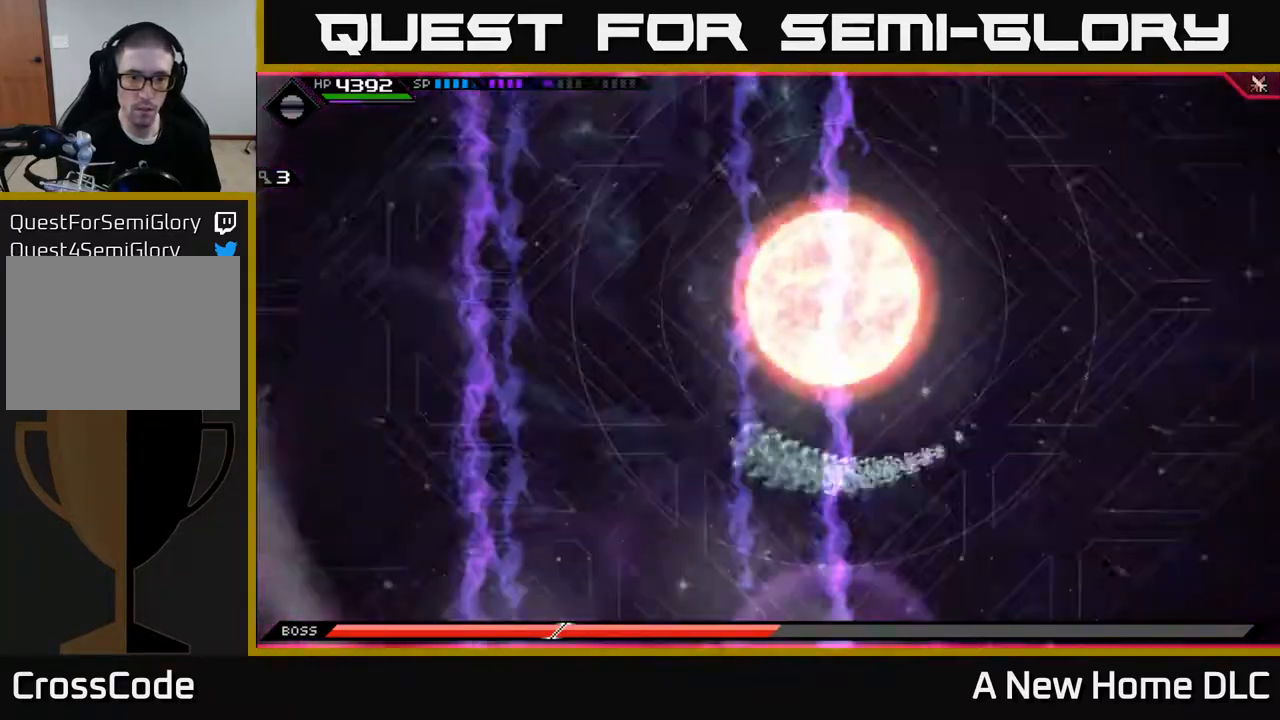
{"buttons": [], "left_stick": "up-right", "right_stick": "center", "events": [[50, "left_stick", "right"], [283, "left_stick", "up-right"]]}
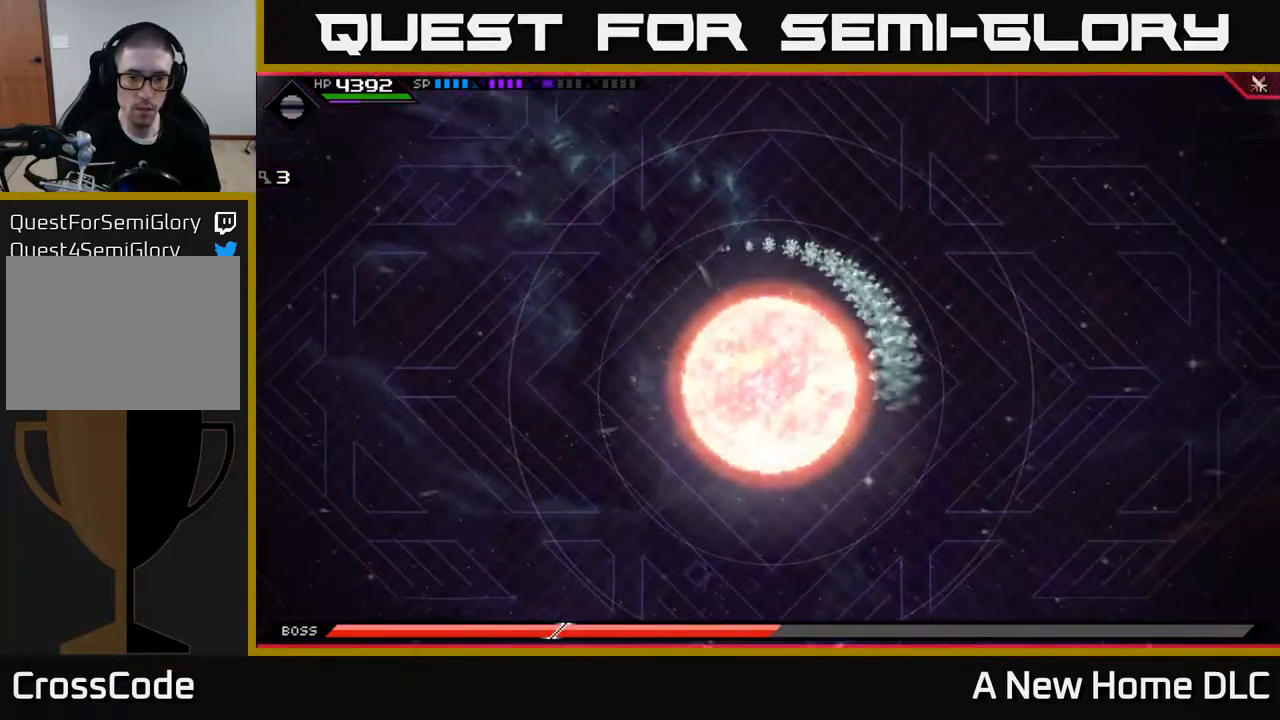
{"buttons": [], "left_stick": "right", "right_stick": "center", "events": [[367, "left_stick", "right"]]}
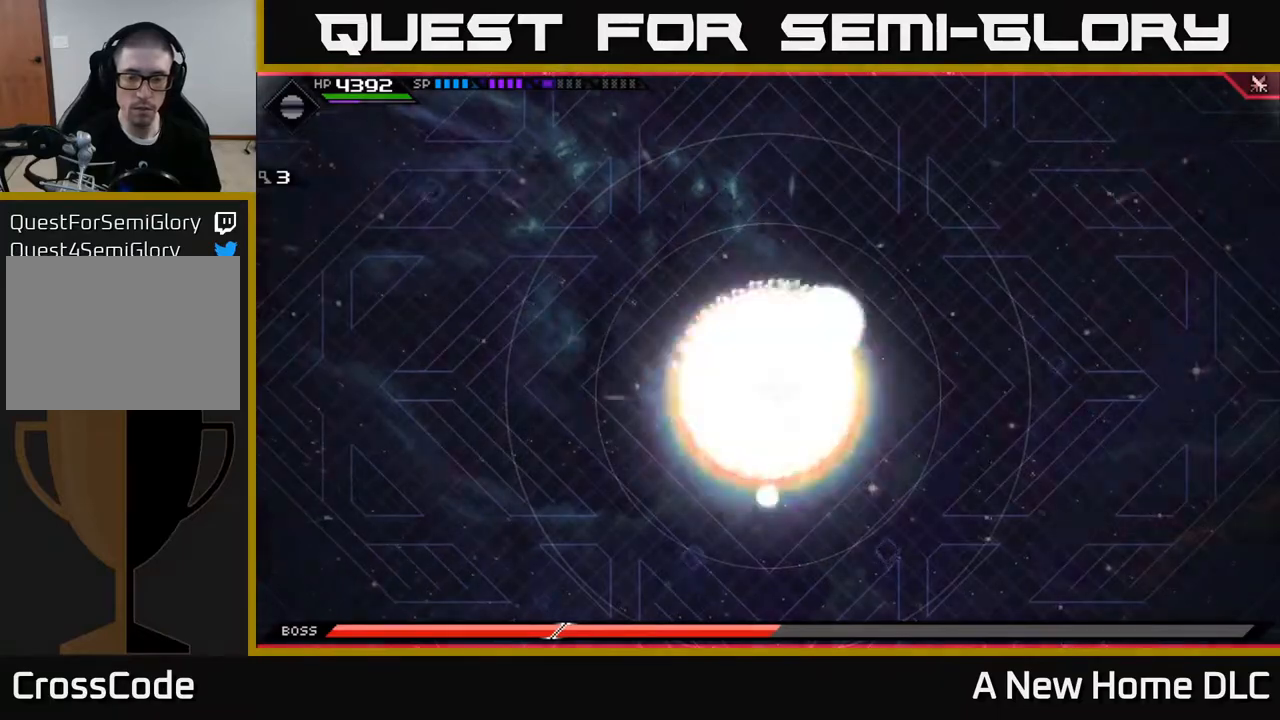
{"buttons": [], "left_stick": "up-right", "right_stick": "center", "events": [[283, "DPAD_LEFT", "down"], [333, "DPAD_LEFT", "up"], [483, "left_stick", "up-right"]]}
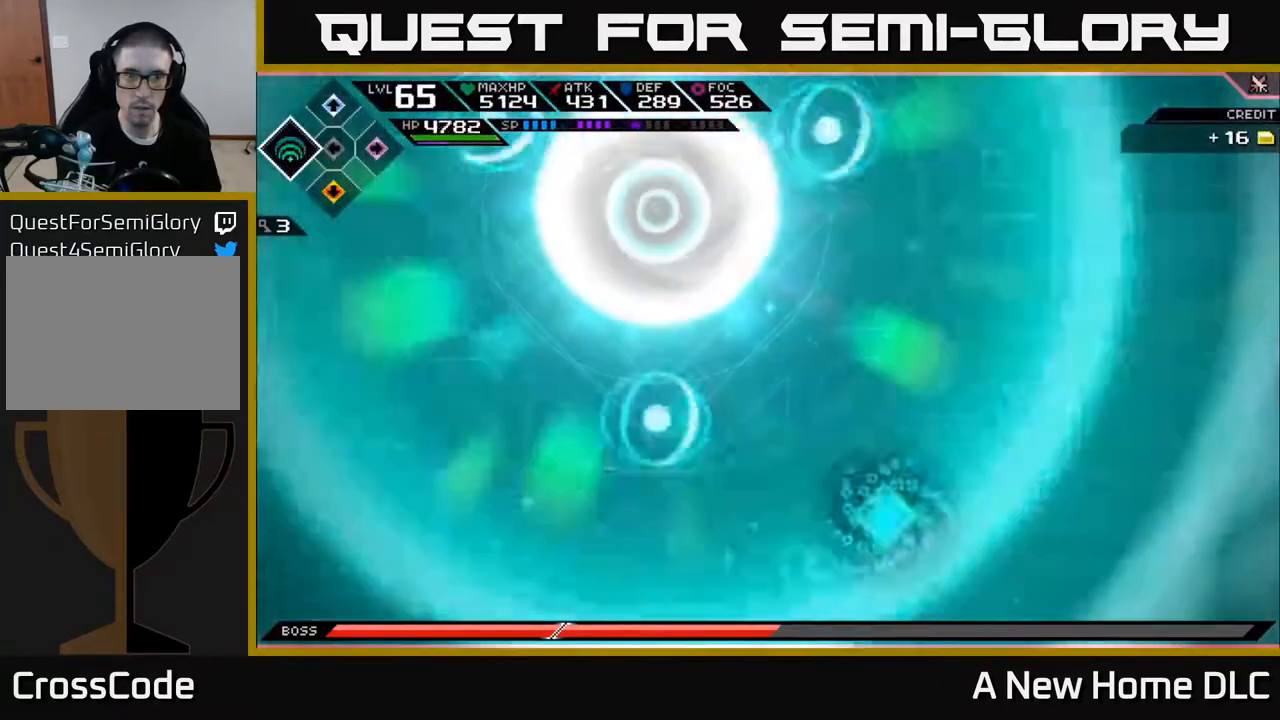
{"buttons": [], "left_stick": "up", "right_stick": "center", "events": [[450, "left_stick", "up"]]}
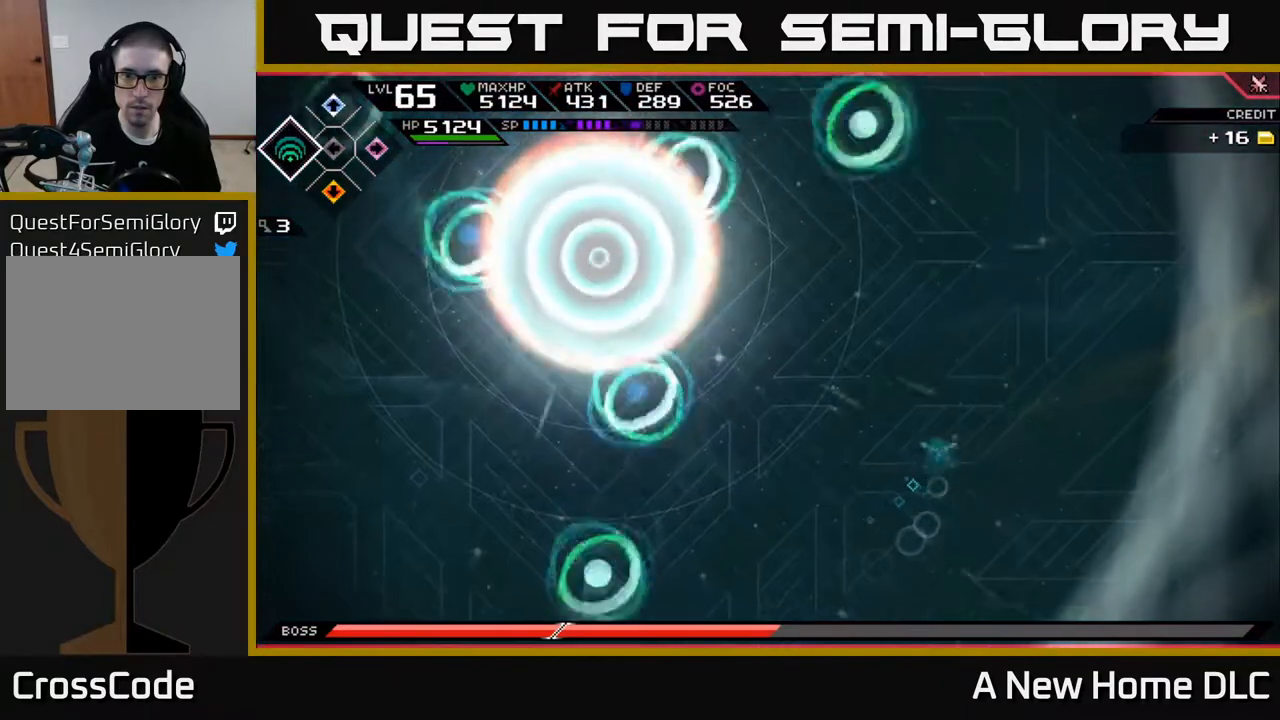
{"buttons": [], "left_stick": "up-right", "right_stick": "center", "events": [[200, "left_stick", "up-right"]]}
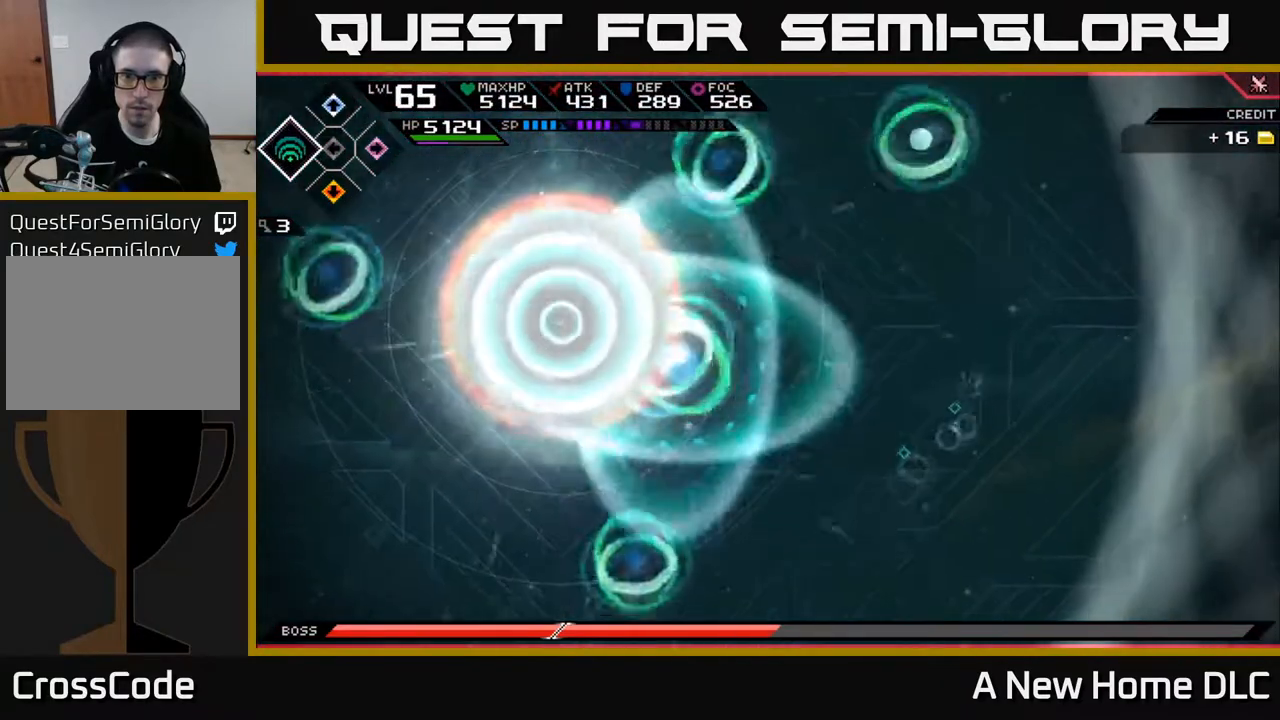
{"buttons": [], "left_stick": "up", "right_stick": "center", "events": [[283, "left_stick", "up"]]}
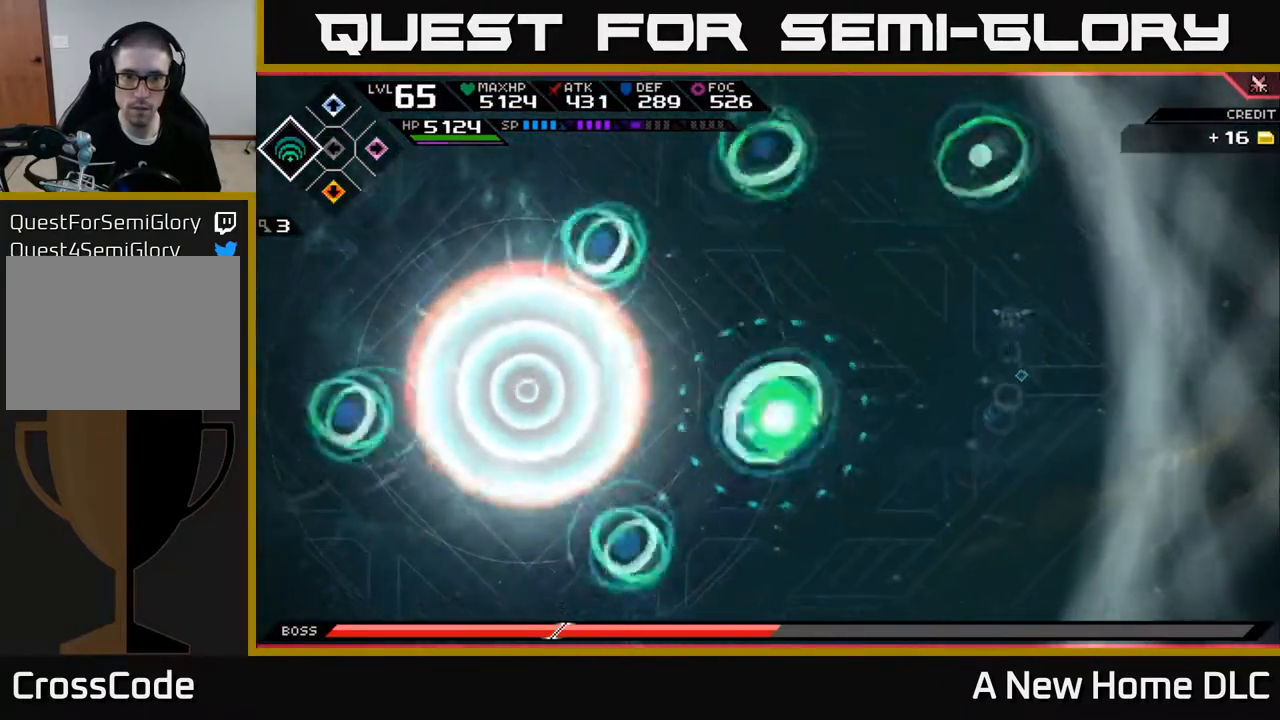
{"buttons": [], "left_stick": "up-left", "right_stick": "center", "events": [[83, "left_stick", "up-left"]]}